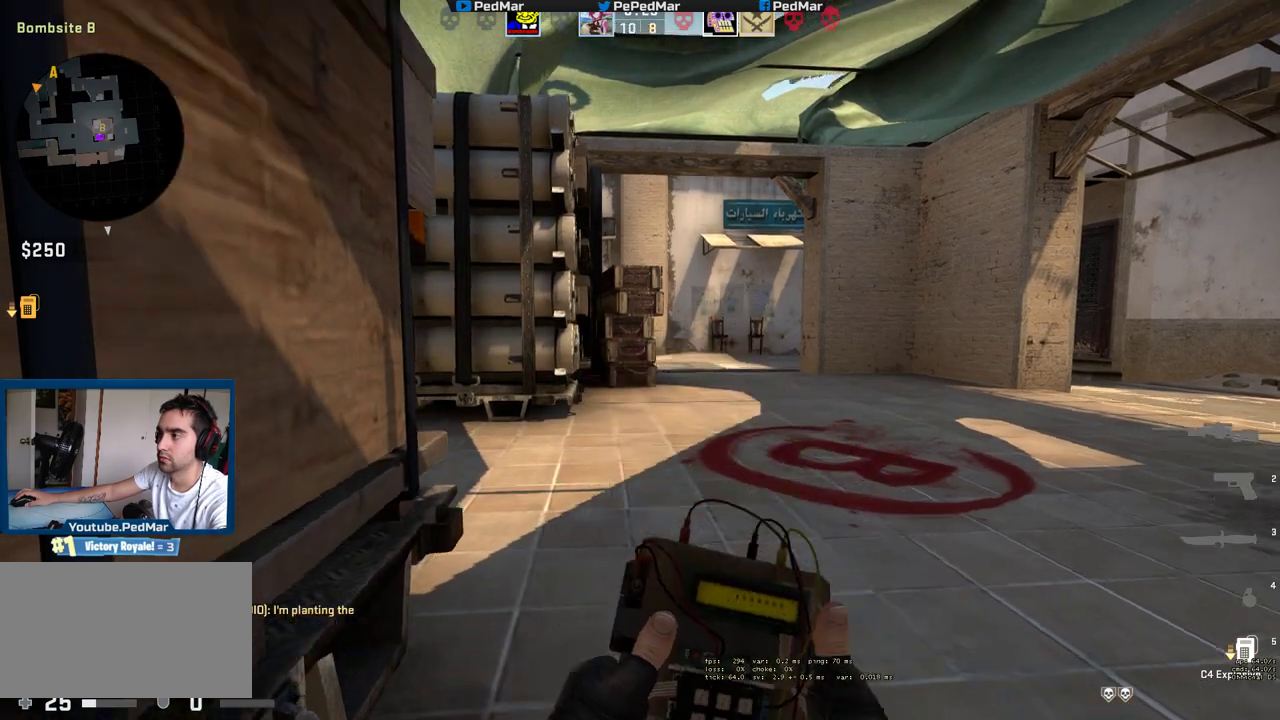
Gameplay with keyboard and mouse; each line is a JSON object with the keys and mouse buttons held at the frame after it. "events" lists presses ("down") and releases ("up") of "a", "c", "ctrl", "d", "e", "f", "q", "r", "s", "shift", "space", "tab", "w", "x", "z", "mouse_left", "mouse_wheel", "mouse_right", "mouse_mb4" and "mouse_mb5" between this image and that frame as [ms after this image, input, new state], when the widget could be followed in between. "mouse_left", "mouse_wheel", "mouse_right", "mouse_mb4", "mouse_mb5" = the "left", "wheel", "right", "mb4", "mb5" buttons of the "mouse" list. No other keys are recorded. "wheel" means that the mouse wheel is clicked or scrolled. Not read: mouse_move.
{"keys": ["d"], "mouse": ["left"], "events": [[200, "d", "down"], [300, "s", "up"]]}
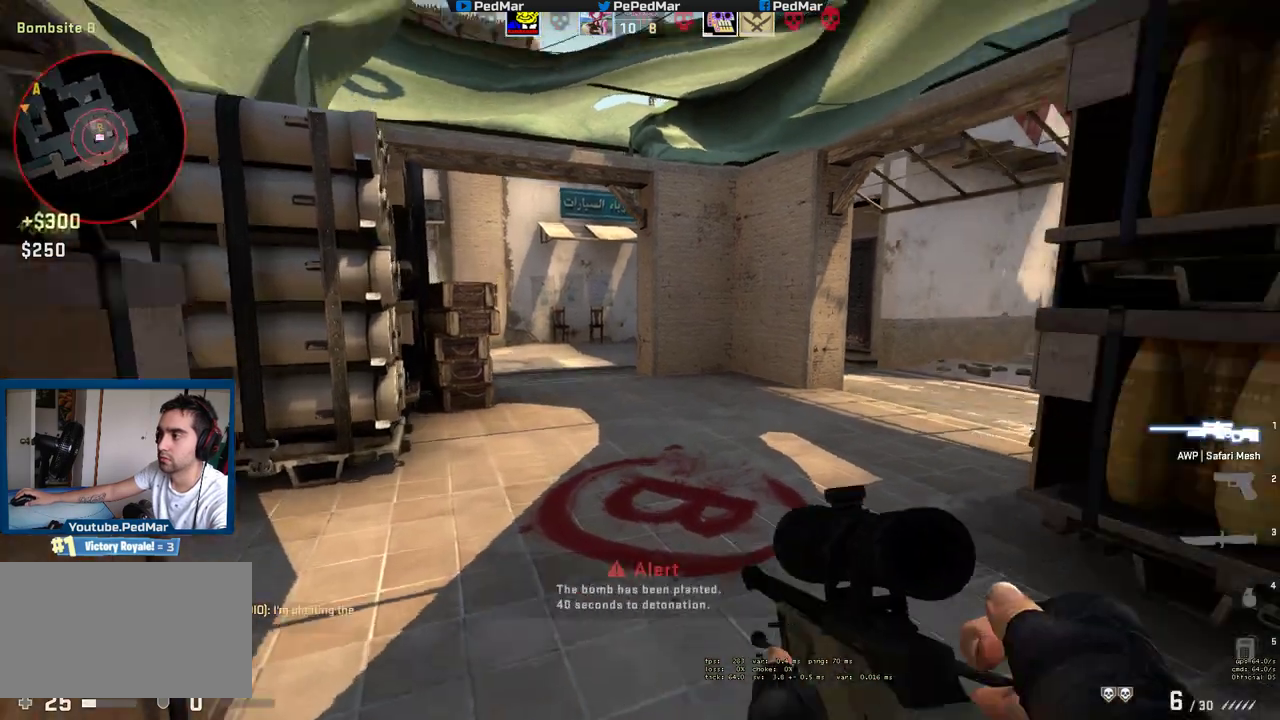
{"keys": ["w"], "mouse": [], "events": [[33, "w", "down"], [83, "d", "up"], [217, "mouse_left", "up"]]}
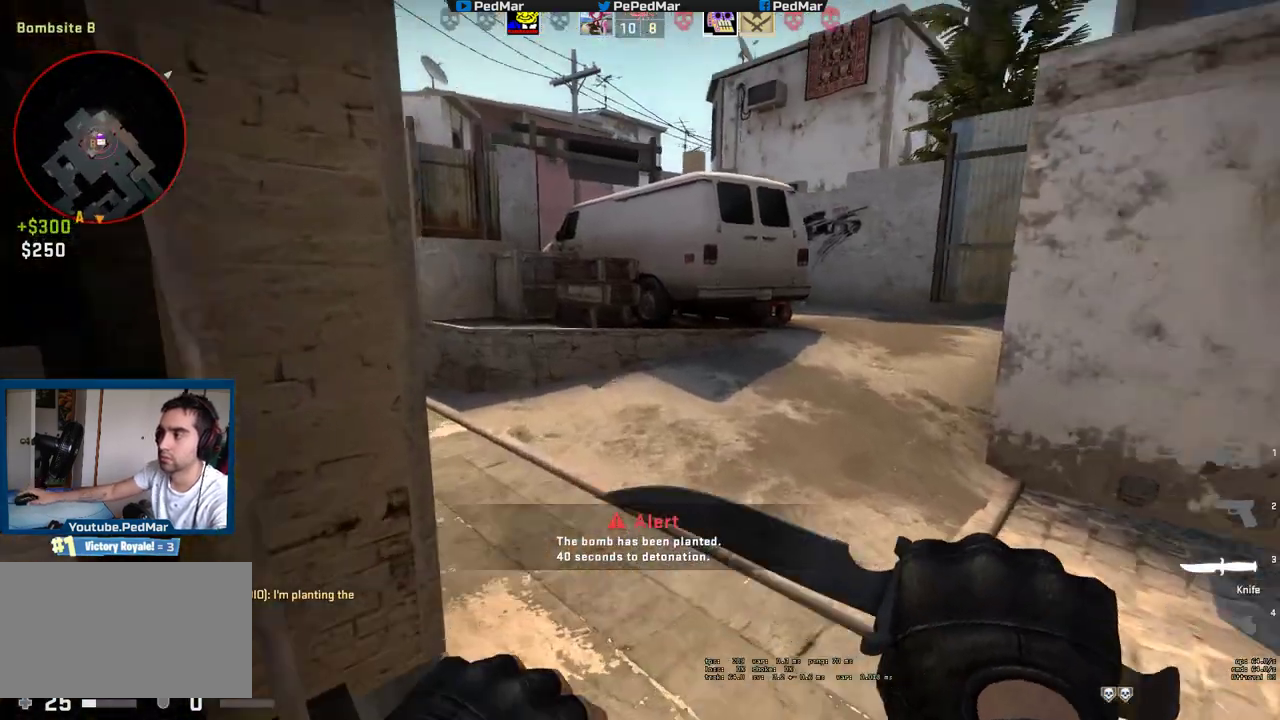
{"keys": ["w"], "mouse": [], "events": []}
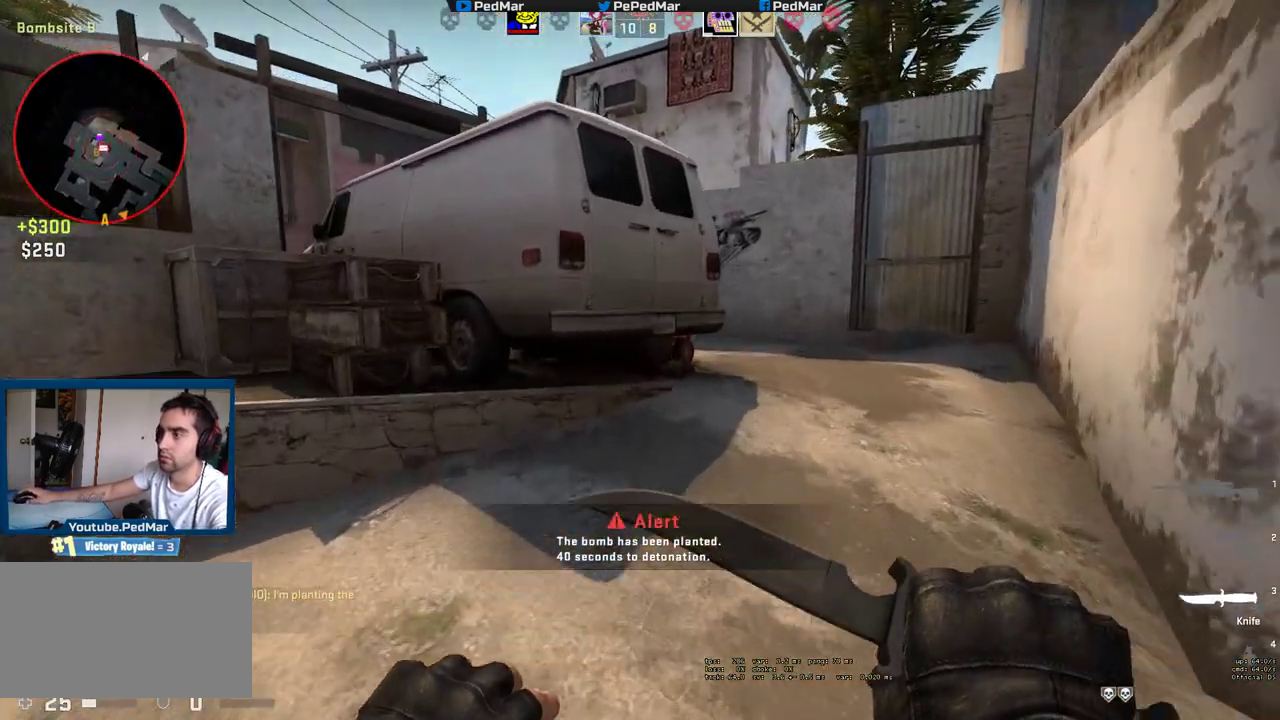
{"keys": ["w"], "mouse": [], "events": [[83, "d", "down"], [100, "w", "up"], [350, "w", "down"], [383, "d", "up"]]}
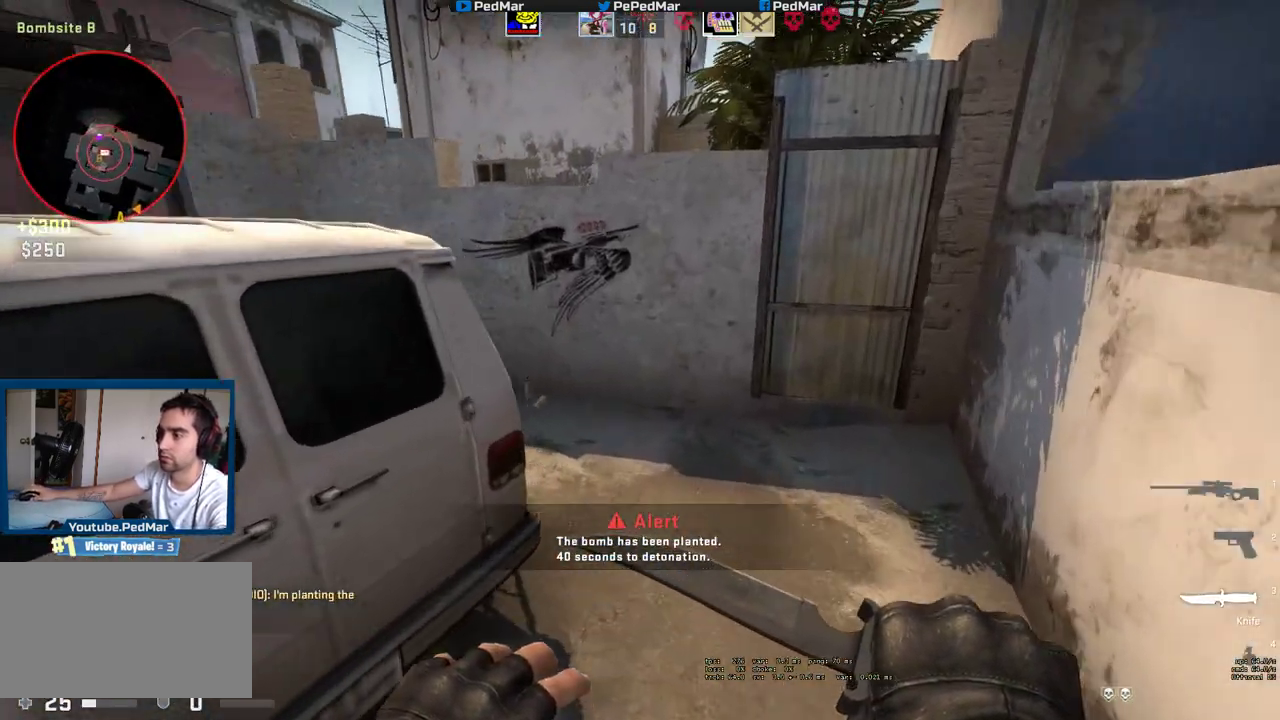
{"keys": ["w"], "mouse": [], "events": []}
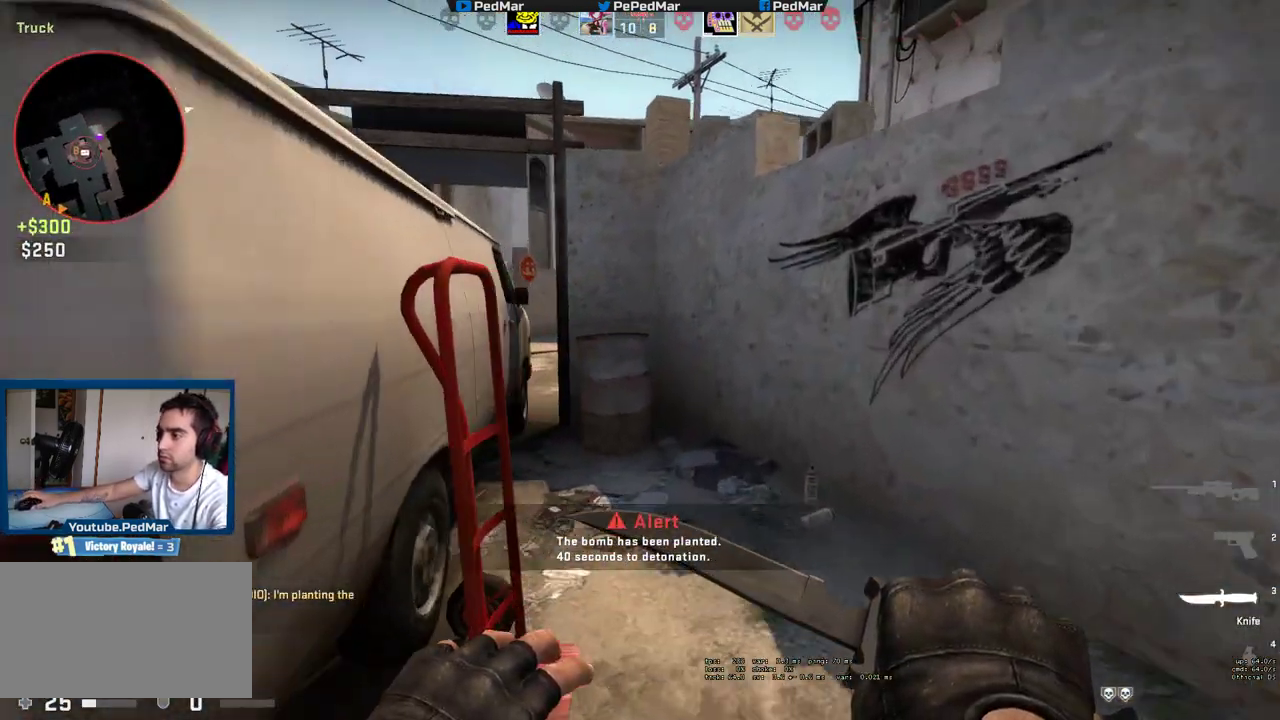
{"keys": ["ctrl", "w"], "mouse": [], "events": [[417, "ctrl", "down"]]}
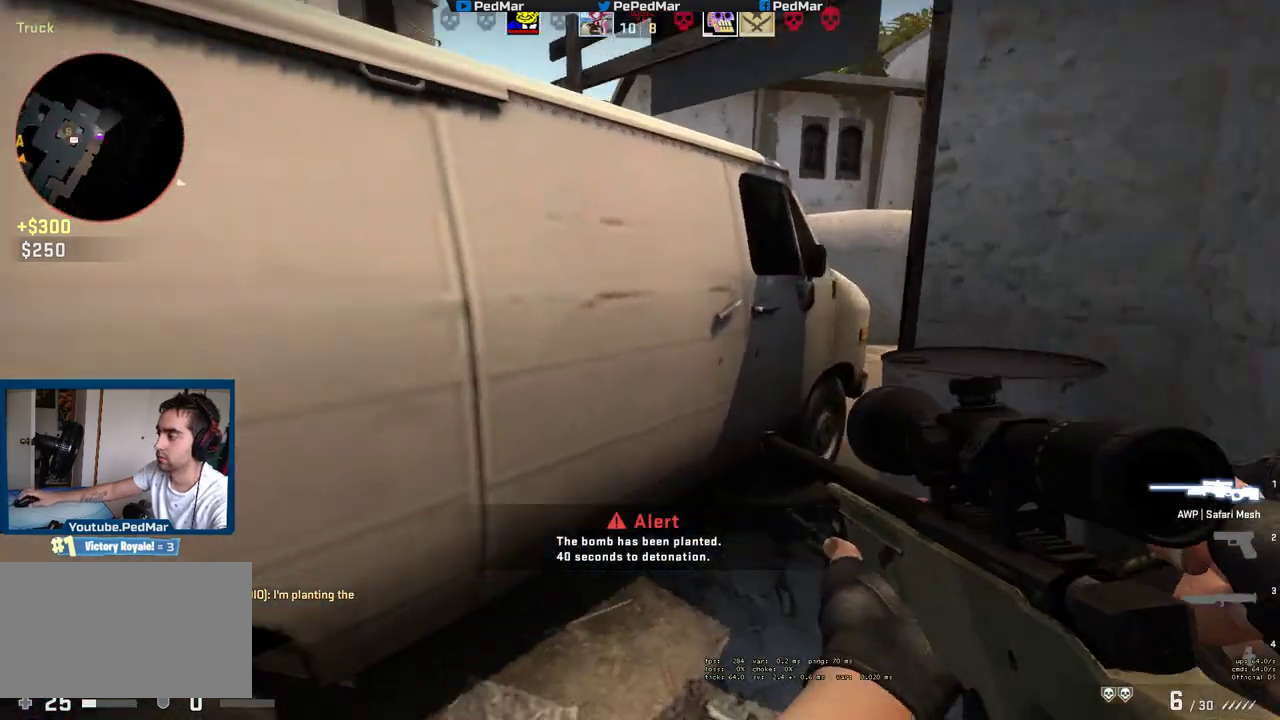
{"keys": ["ctrl", "d"], "mouse": [], "events": [[133, "d", "down"], [183, "w", "up"]]}
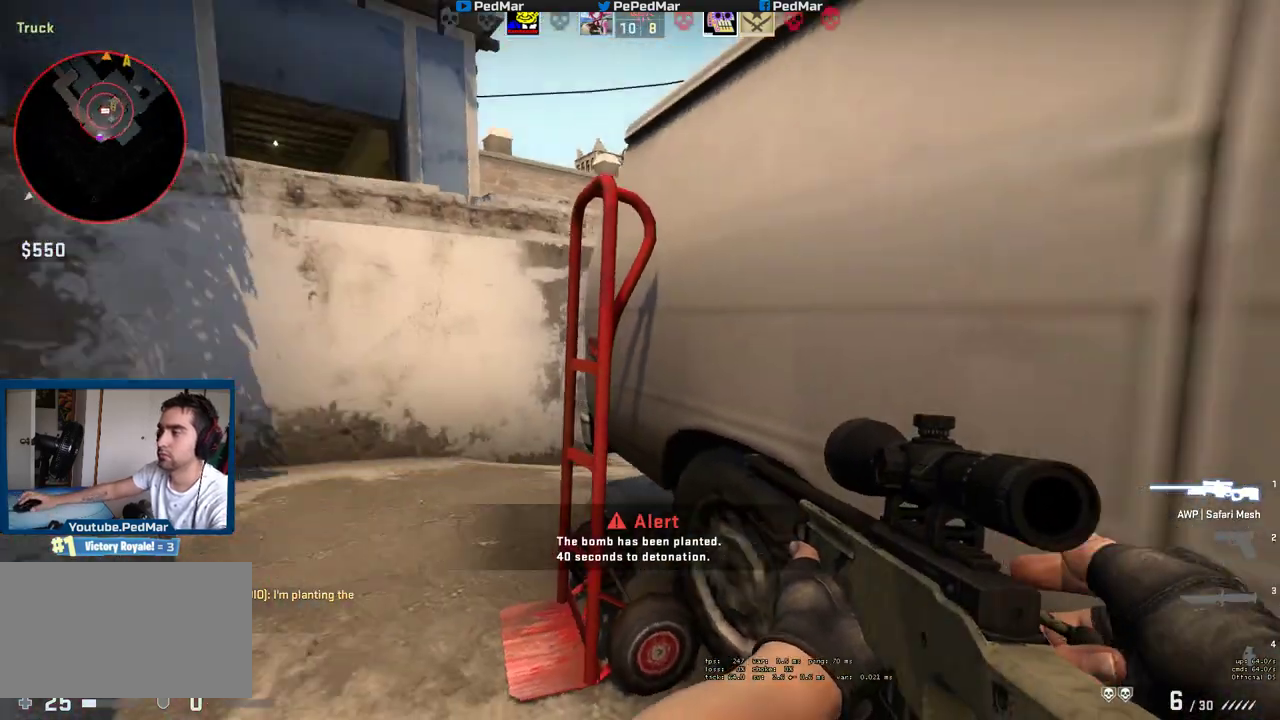
{"keys": ["ctrl", "d", "s"], "mouse": [], "events": [[383, "s", "down"]]}
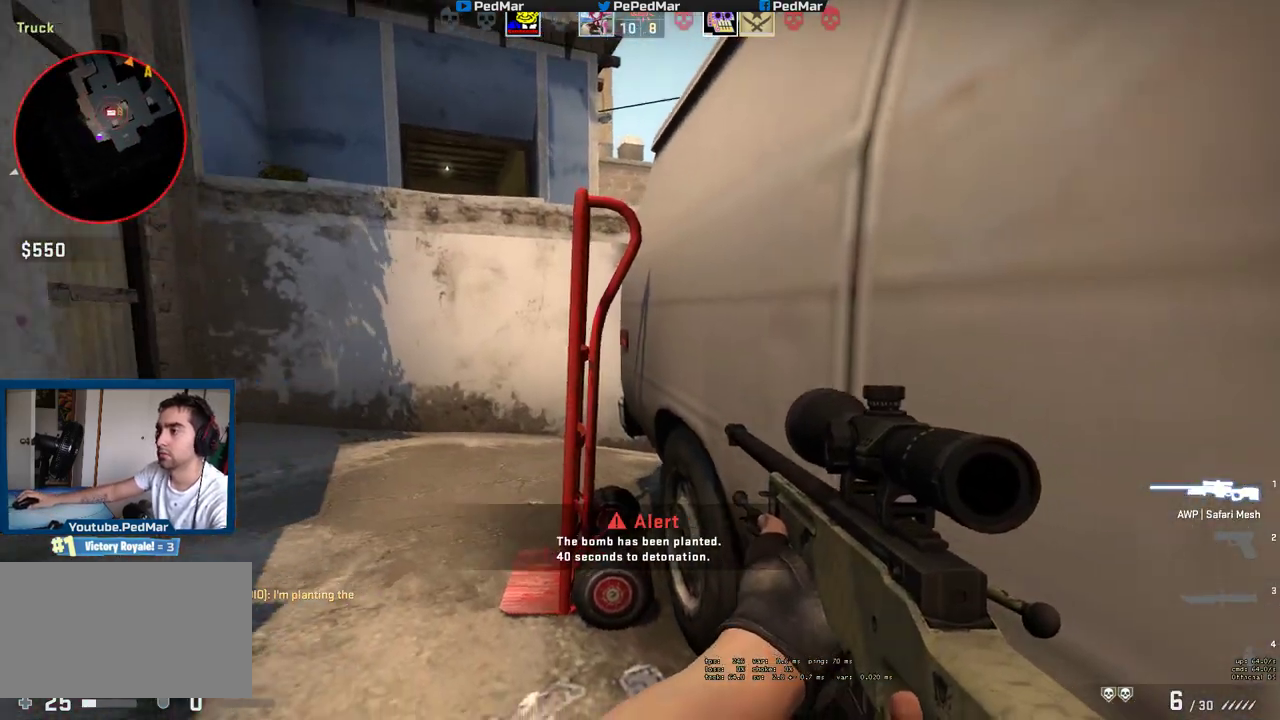
{"keys": [], "mouse": [], "events": [[167, "ctrl", "up"], [283, "d", "up"], [400, "r", "down"], [450, "s", "up"], [467, "r", "up"]]}
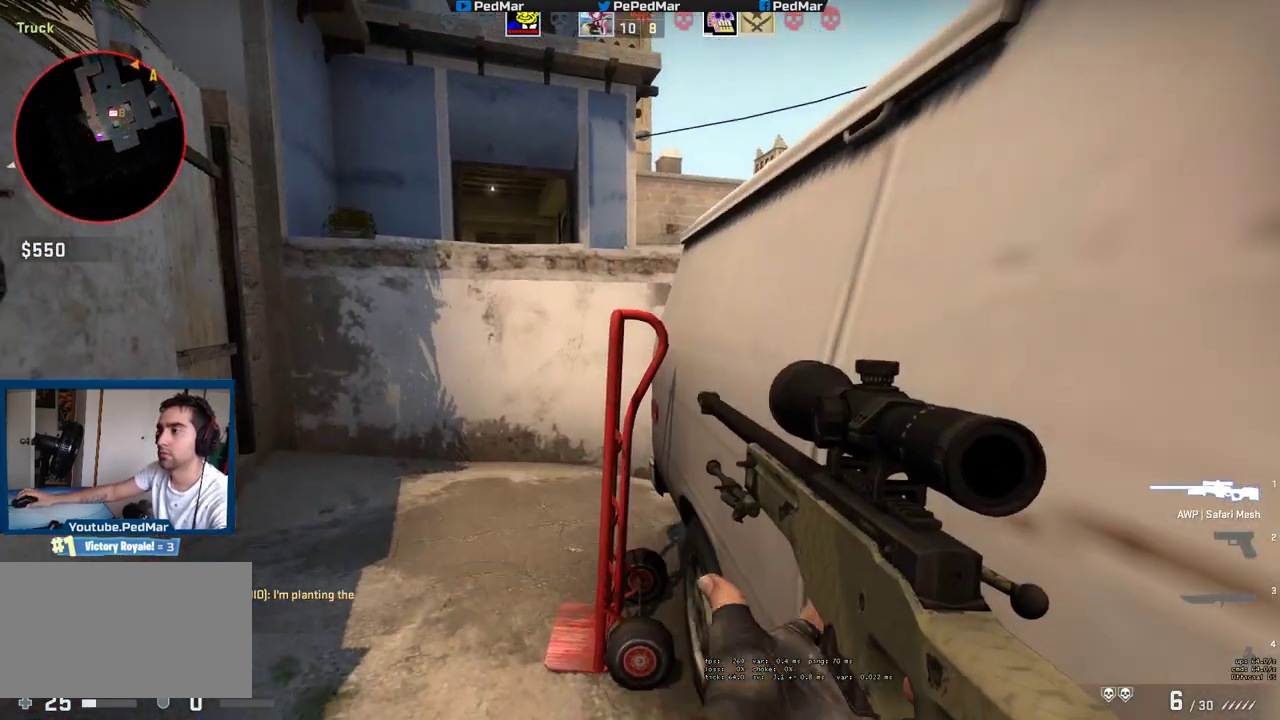
{"keys": [], "mouse": [], "events": []}
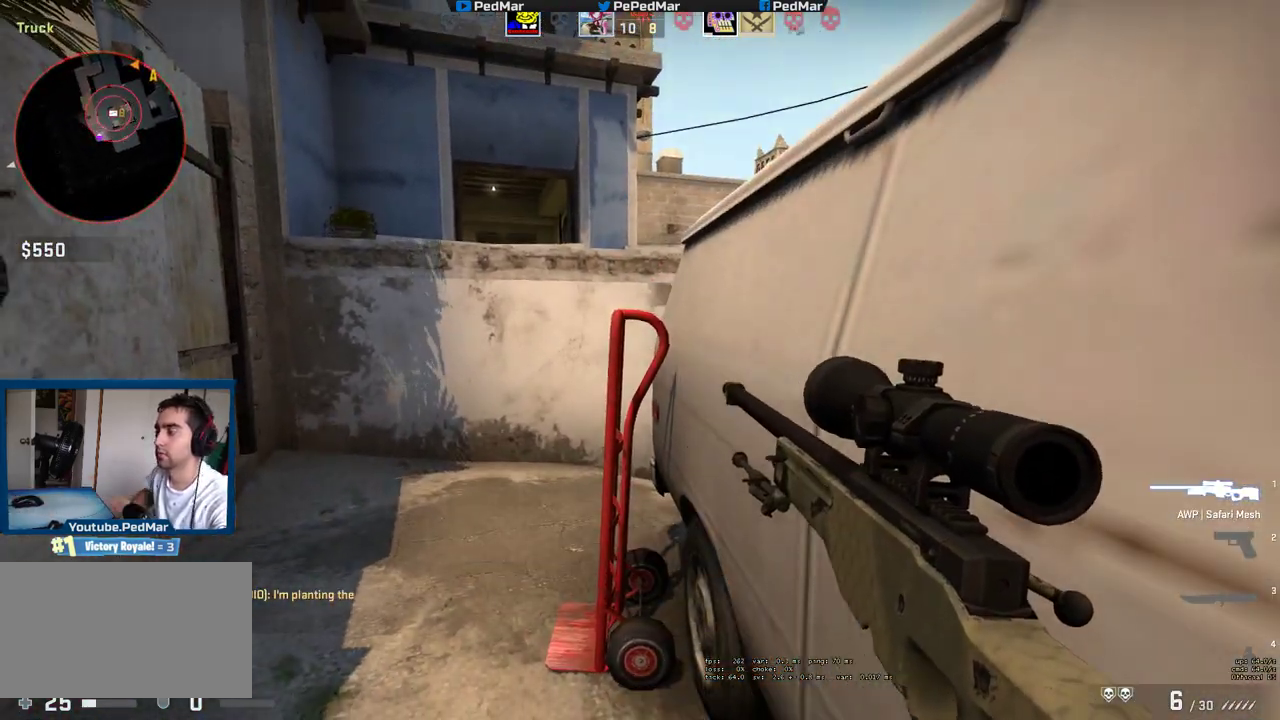
{"keys": [], "mouse": [], "events": []}
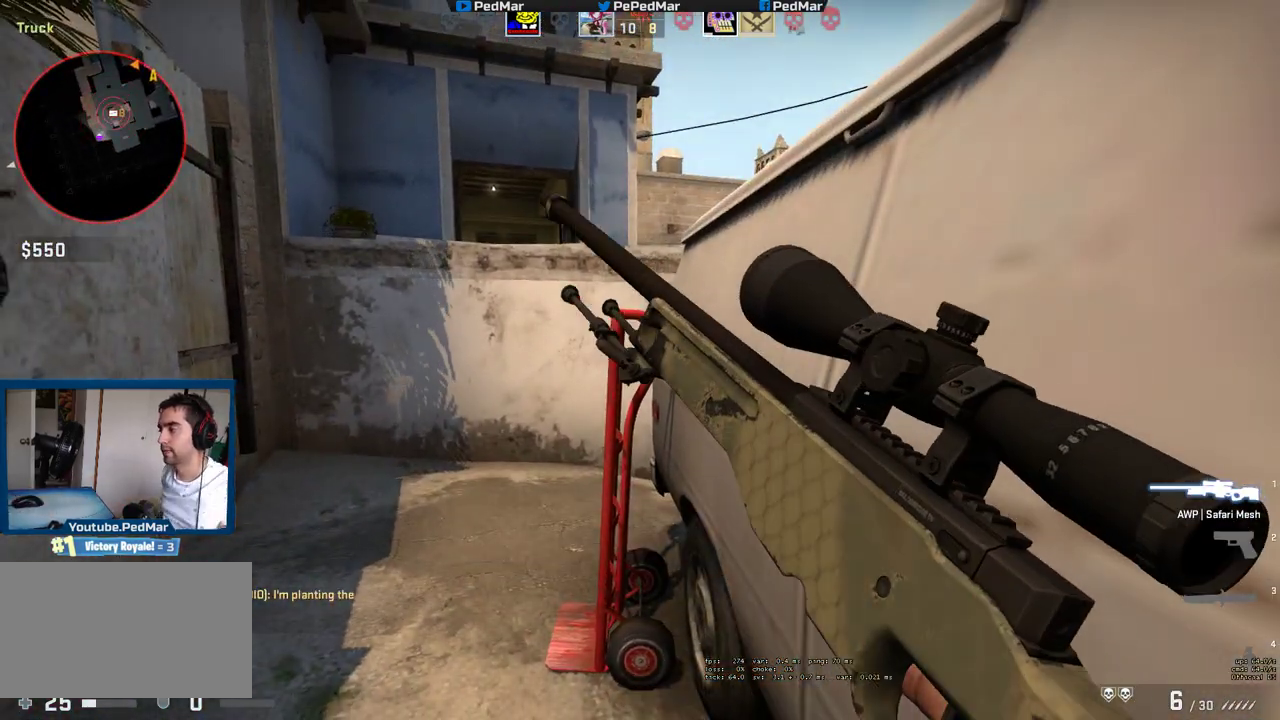
{"keys": [], "mouse": [], "events": []}
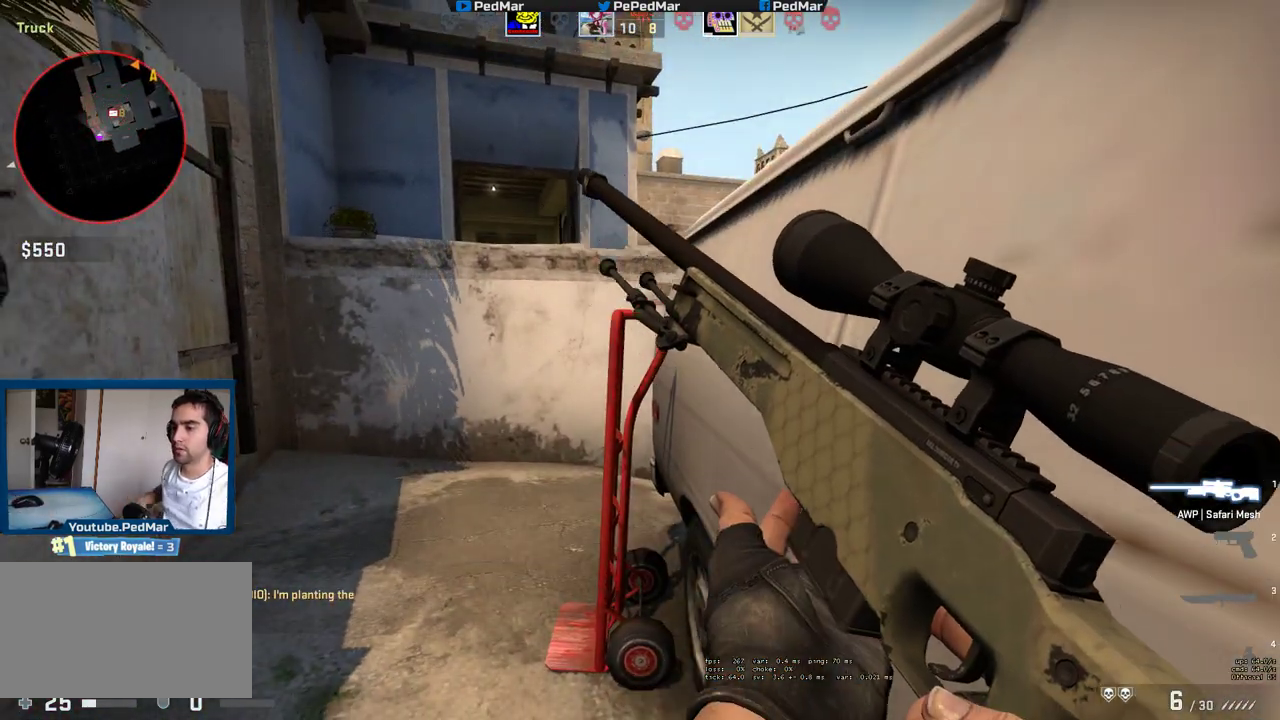
{"keys": [], "mouse": [], "events": []}
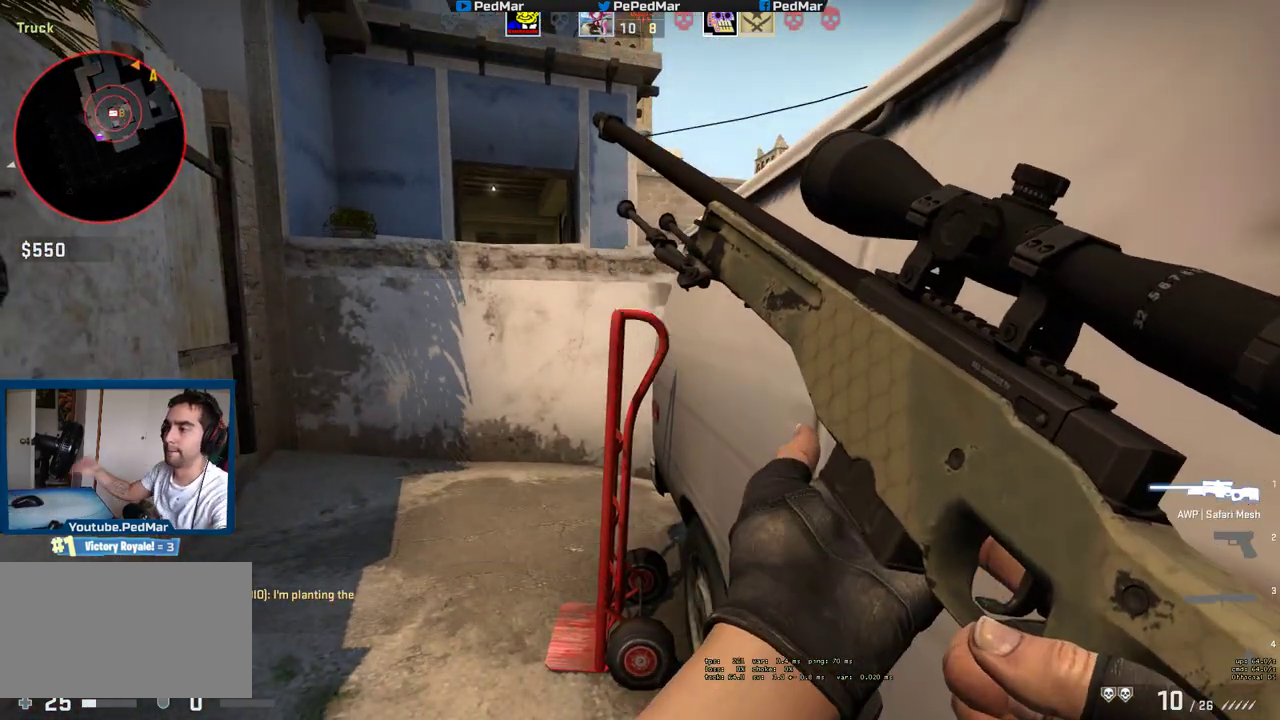
{"keys": ["tab"], "mouse": [], "events": [[150, "tab", "down"]]}
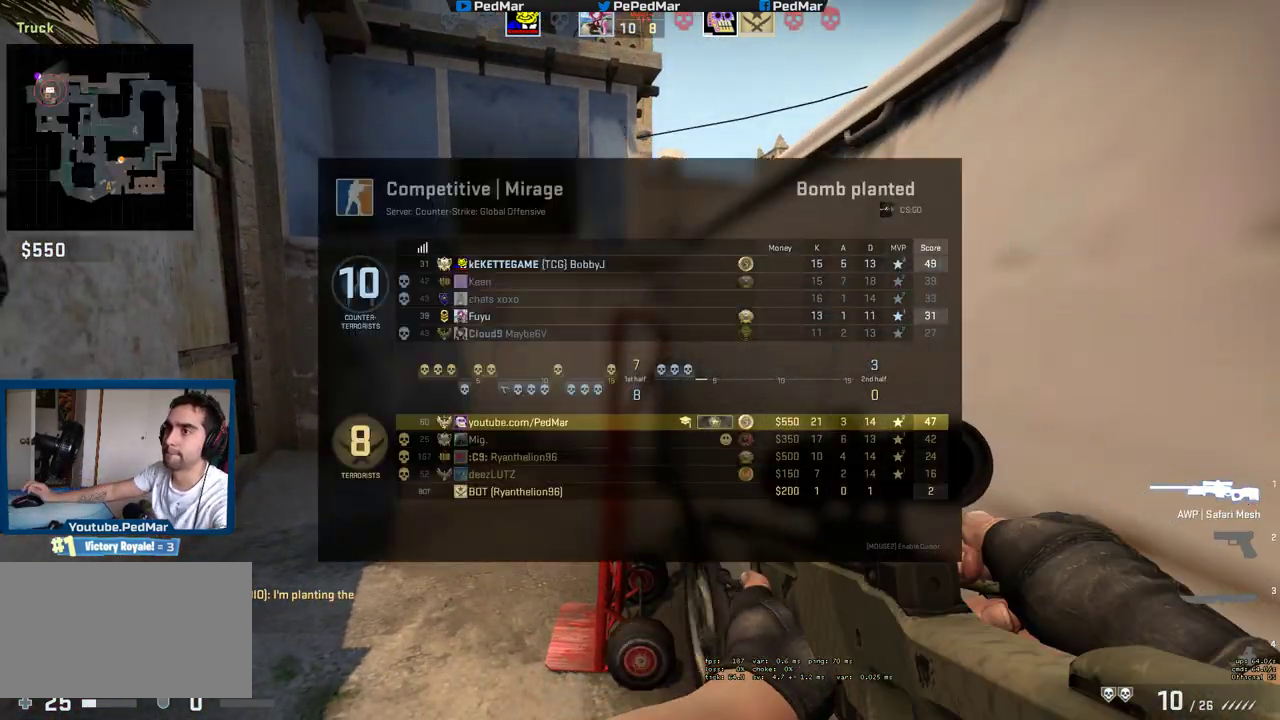
{"keys": ["tab"], "mouse": [], "events": []}
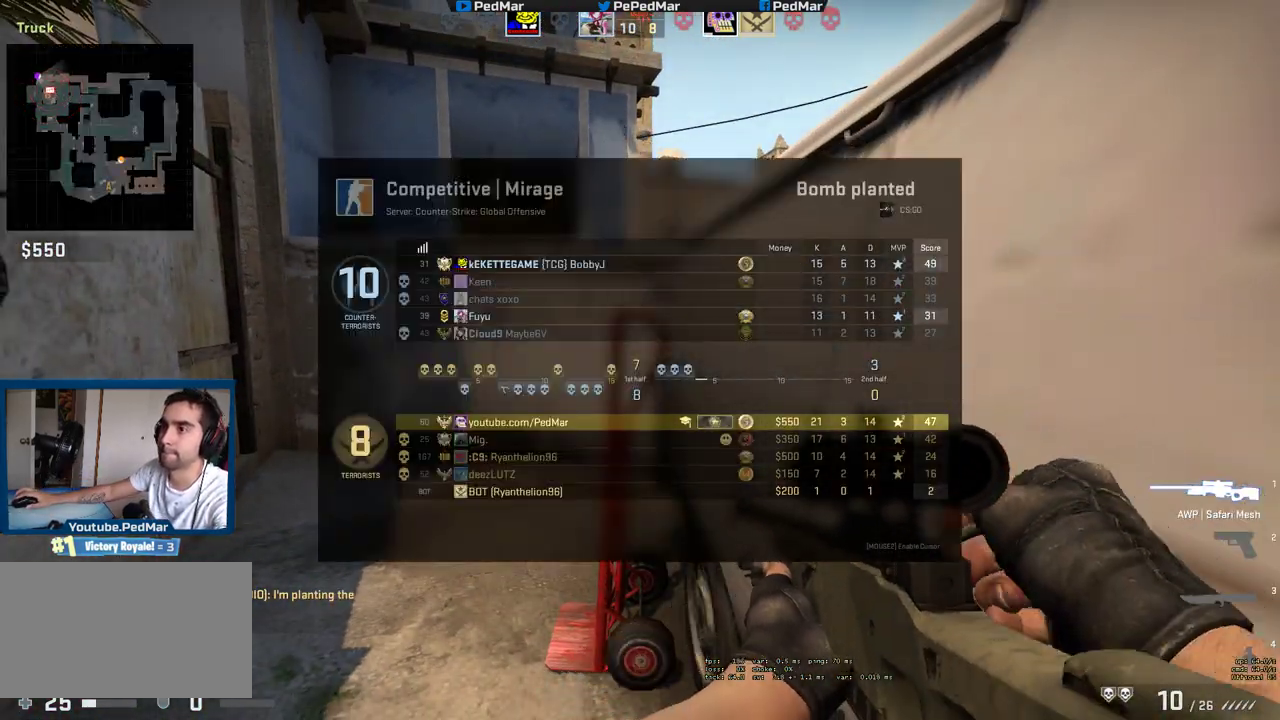
{"keys": ["tab"], "mouse": ["mb5"], "events": [[500, "mouse_mb5", "down"]]}
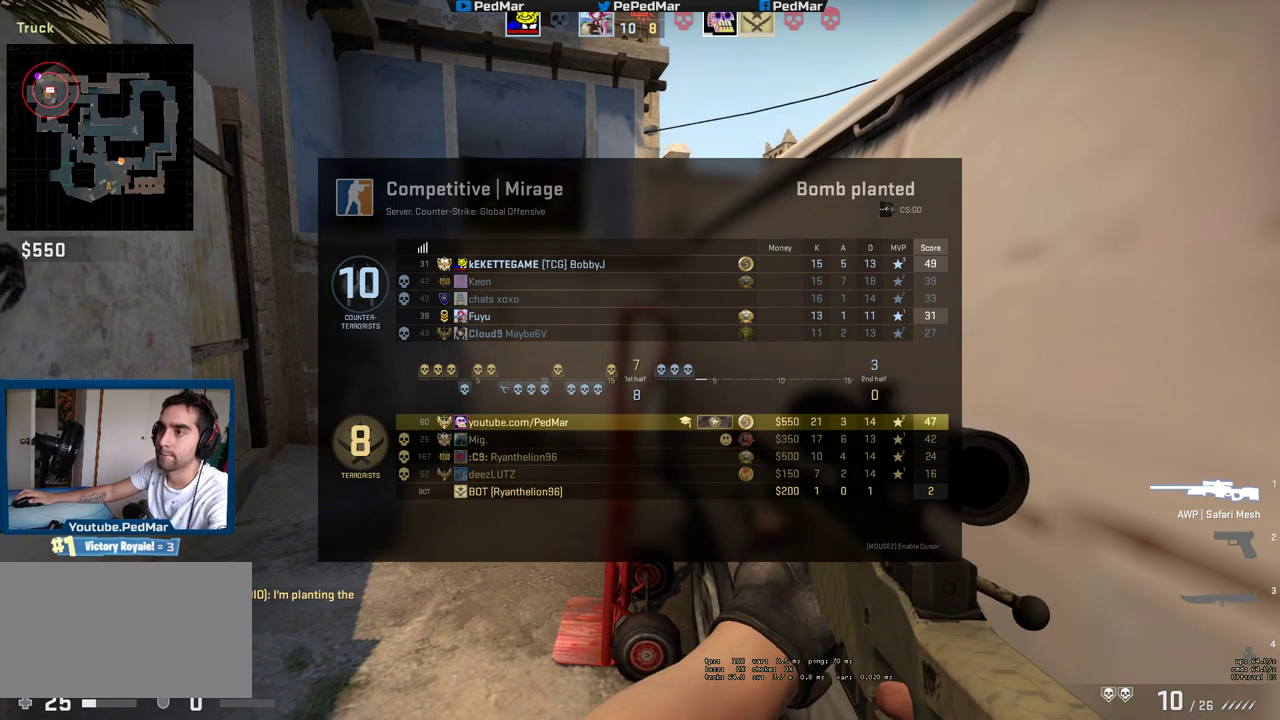
{"keys": ["tab"], "mouse": ["mb5"], "events": []}
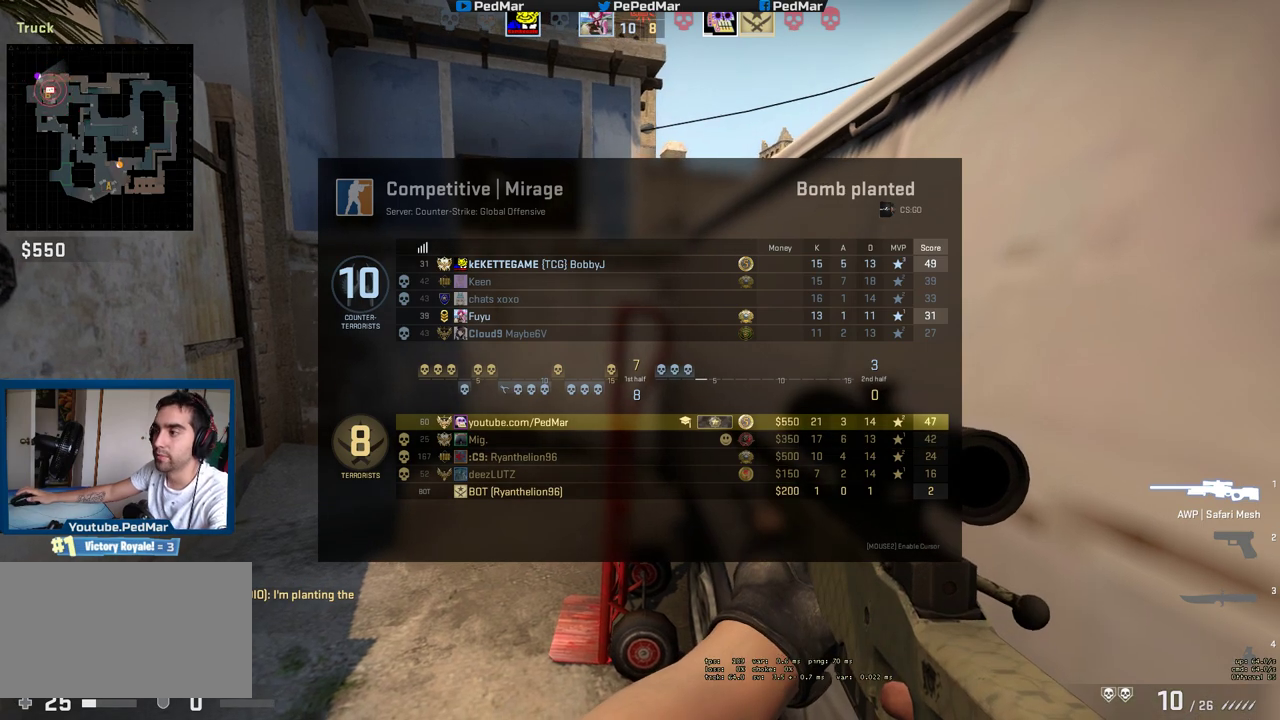
{"keys": ["tab"], "mouse": [], "events": [[233, "mouse_mb5", "up"]]}
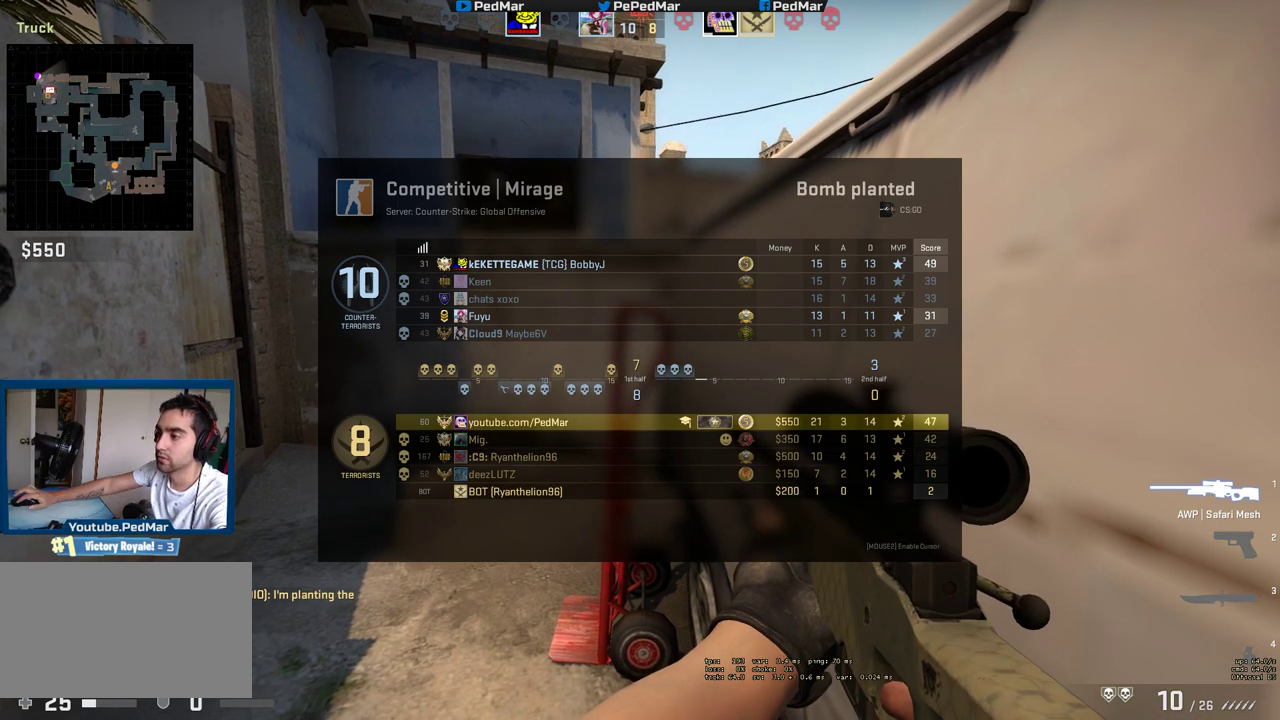
{"keys": ["shift"], "mouse": [], "events": [[117, "tab", "up"], [400, "shift", "down"]]}
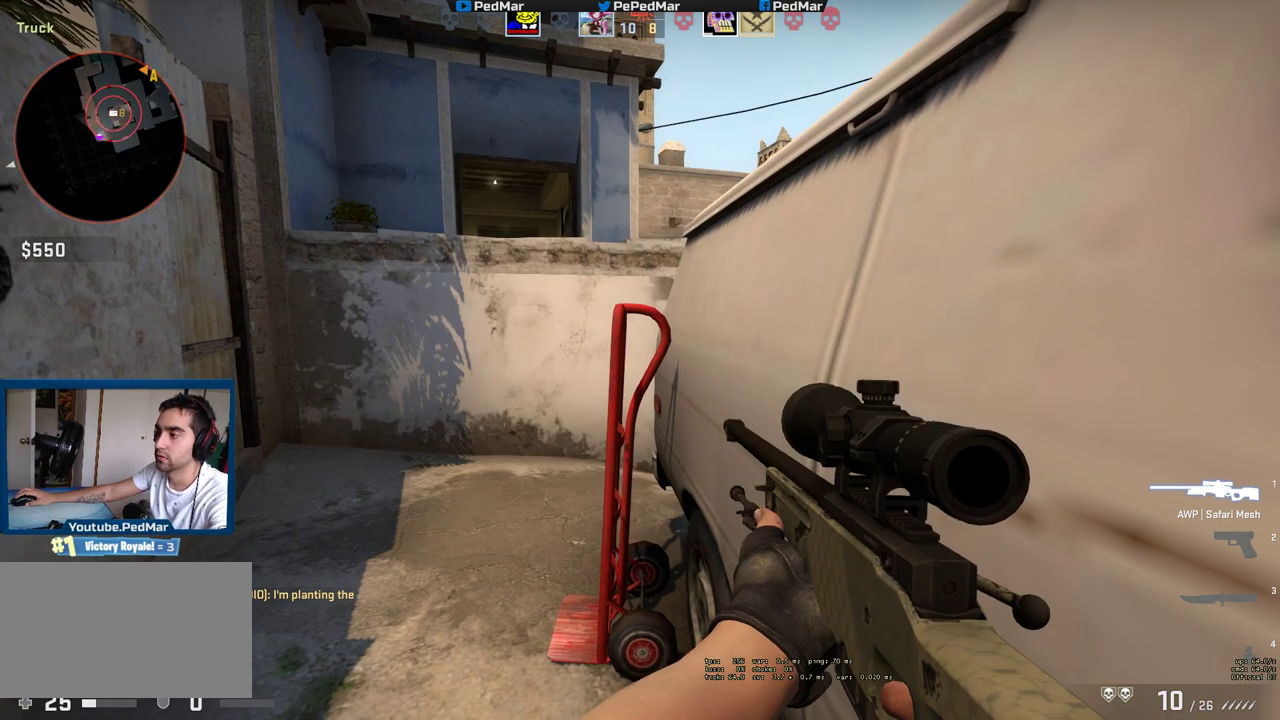
{"keys": ["shift"], "mouse": [], "events": []}
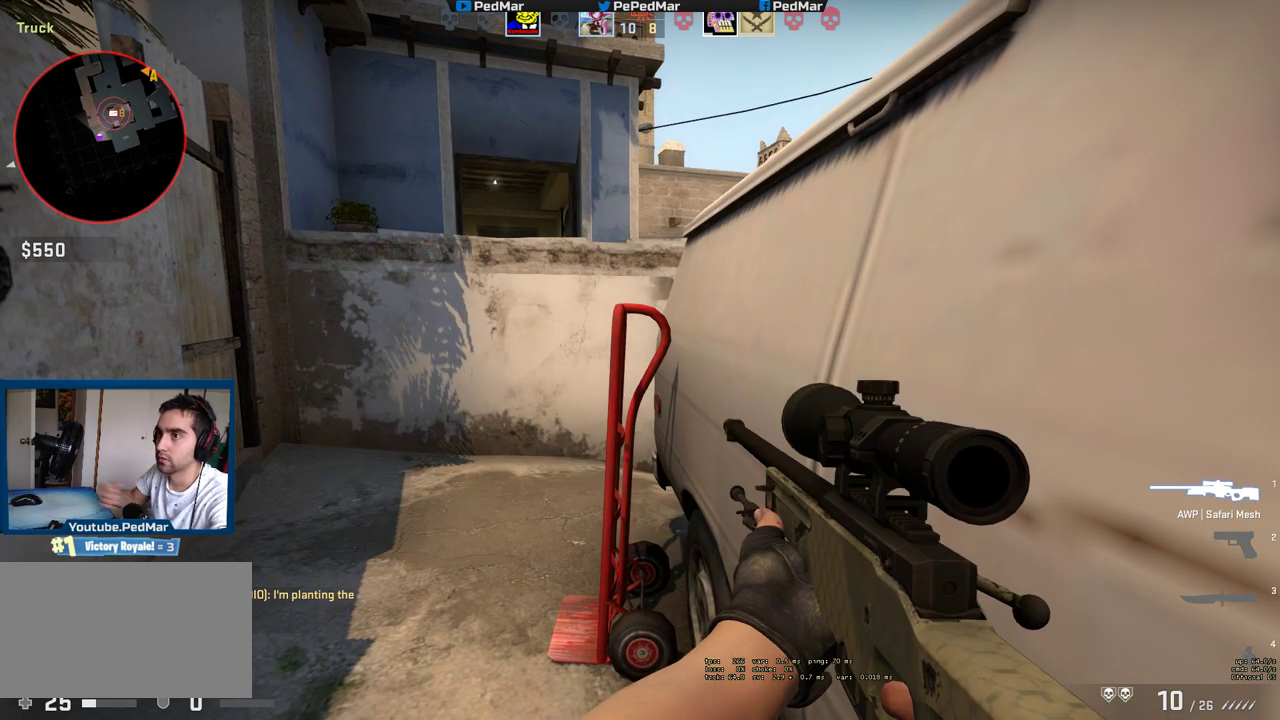
{"keys": ["shift"], "mouse": [], "events": []}
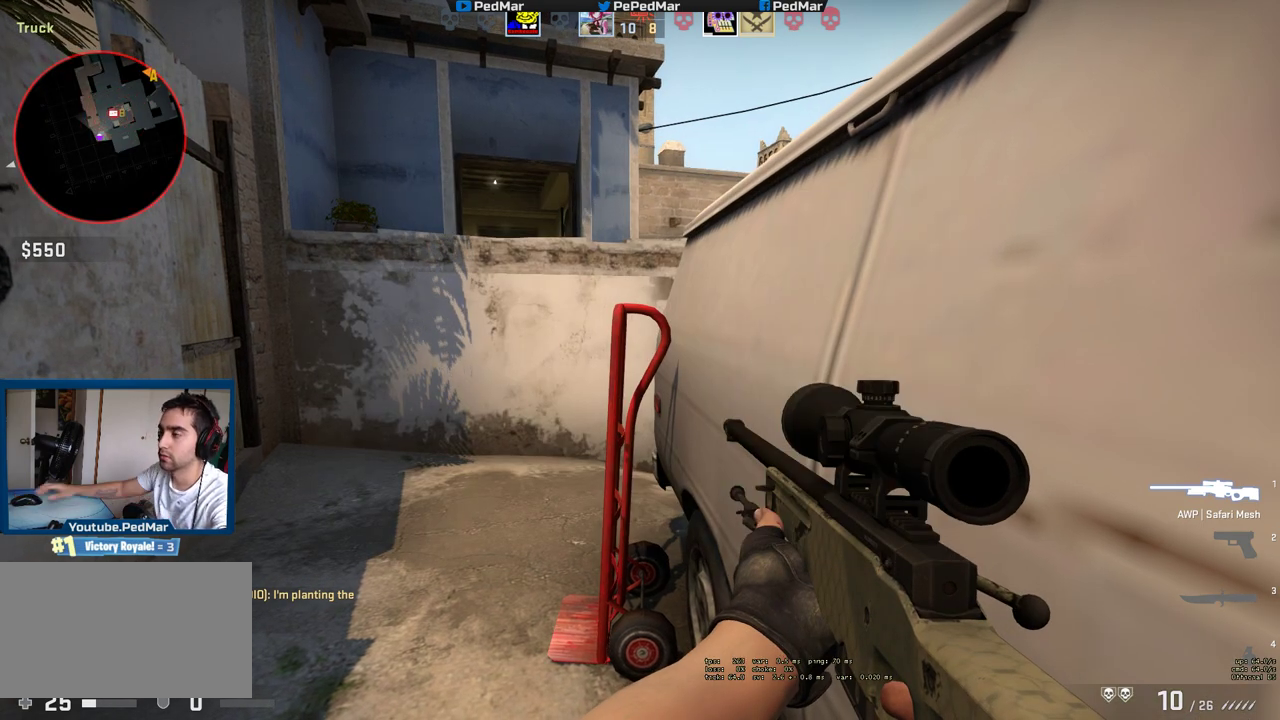
{"keys": ["shift"], "mouse": [], "events": []}
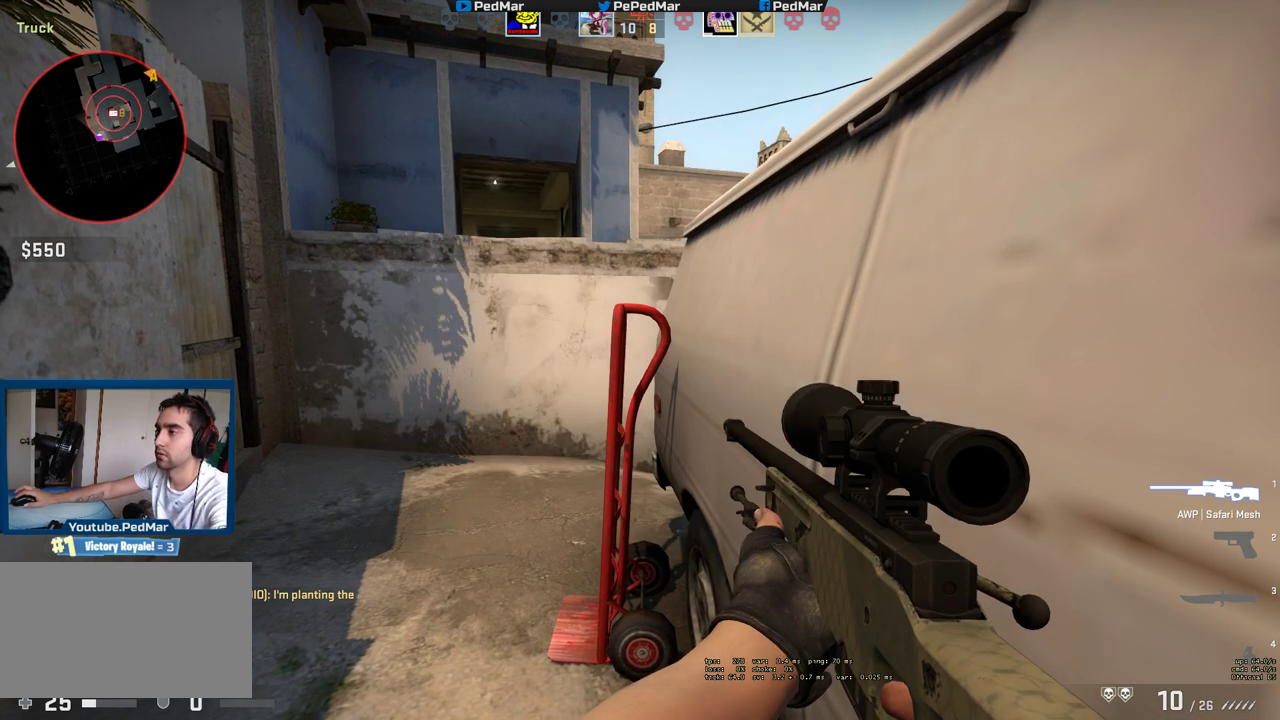
{"keys": ["shift"], "mouse": [], "events": []}
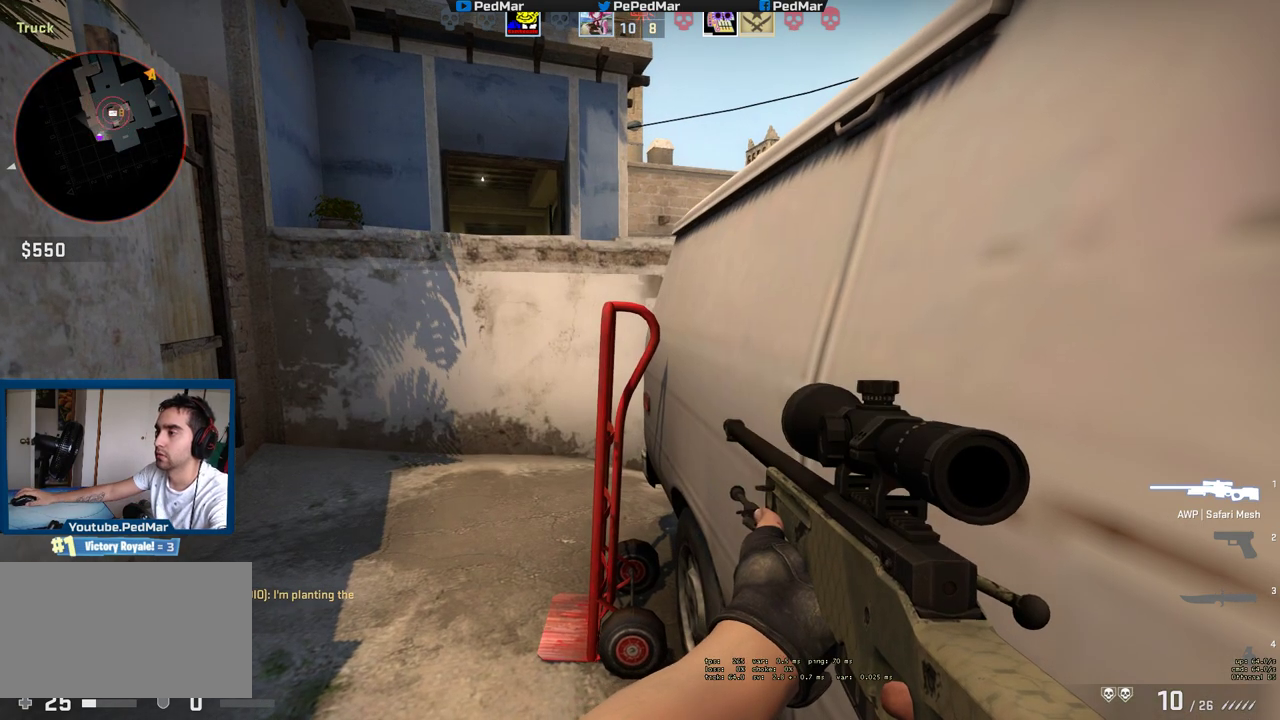
{"keys": ["shift"], "mouse": [], "events": []}
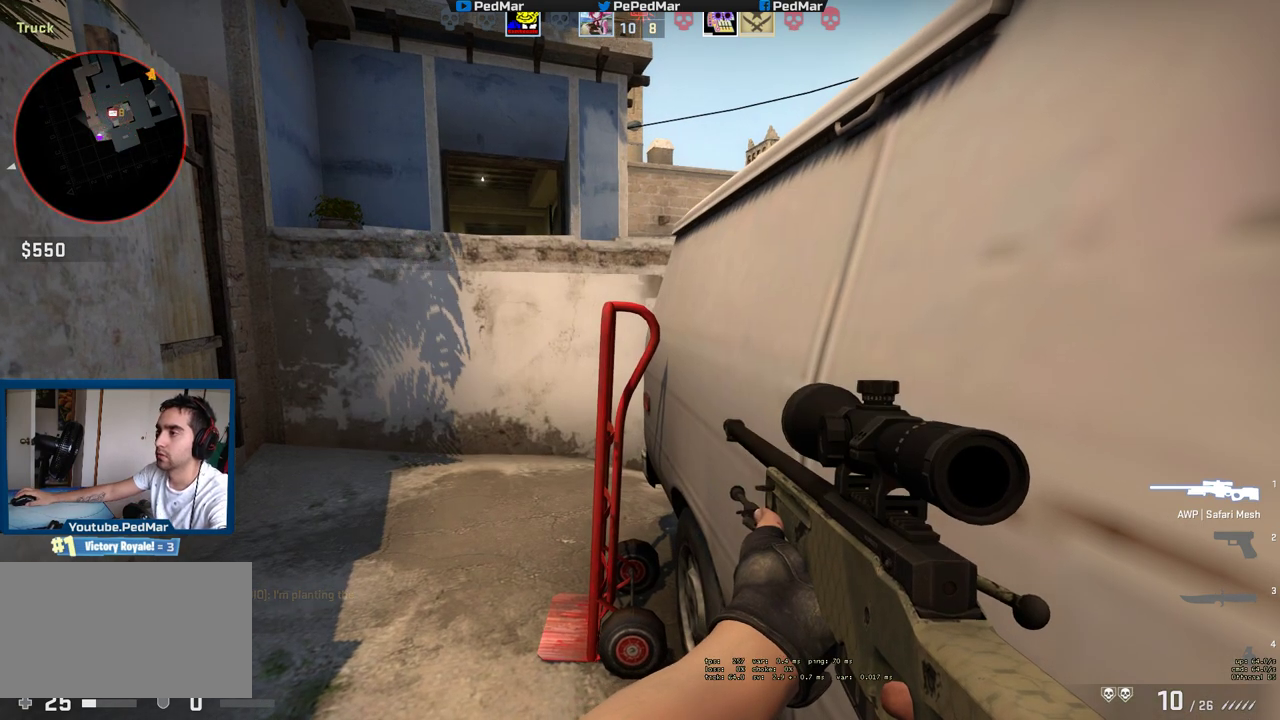
{"keys": ["ctrl"], "mouse": [], "events": [[33, "ctrl", "down"], [83, "shift", "up"]]}
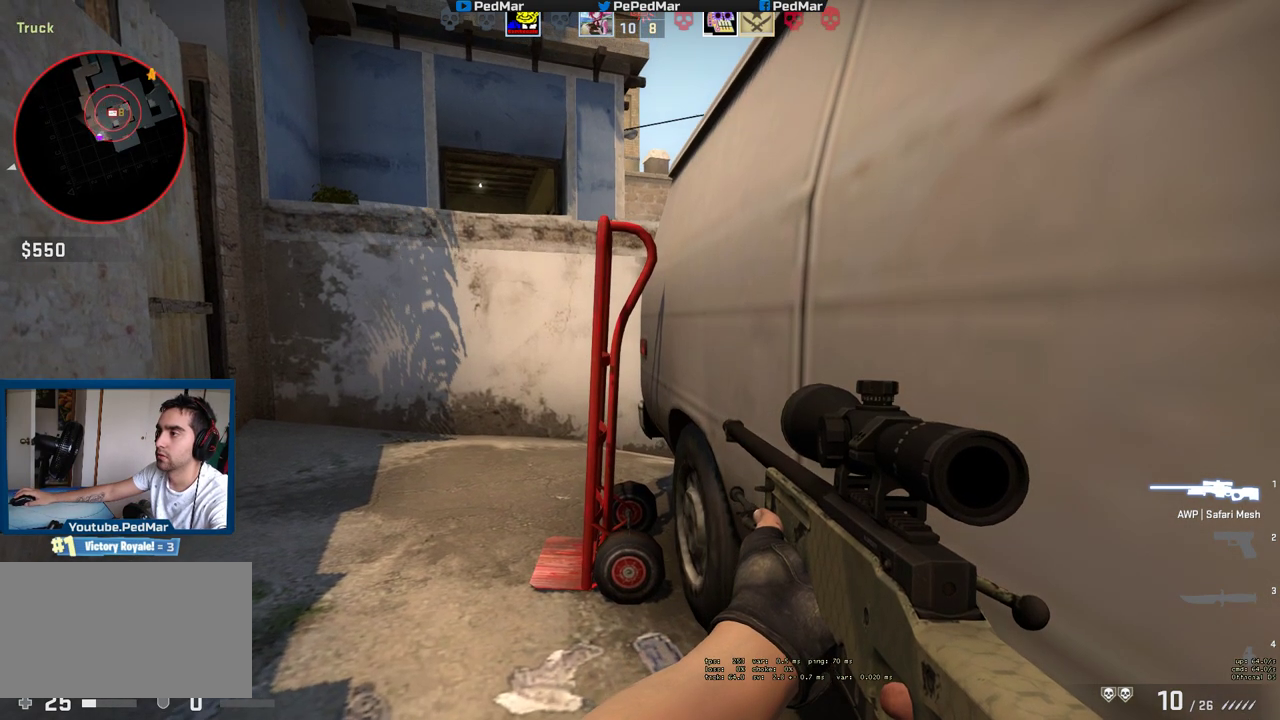
{"keys": ["ctrl"], "mouse": [], "events": []}
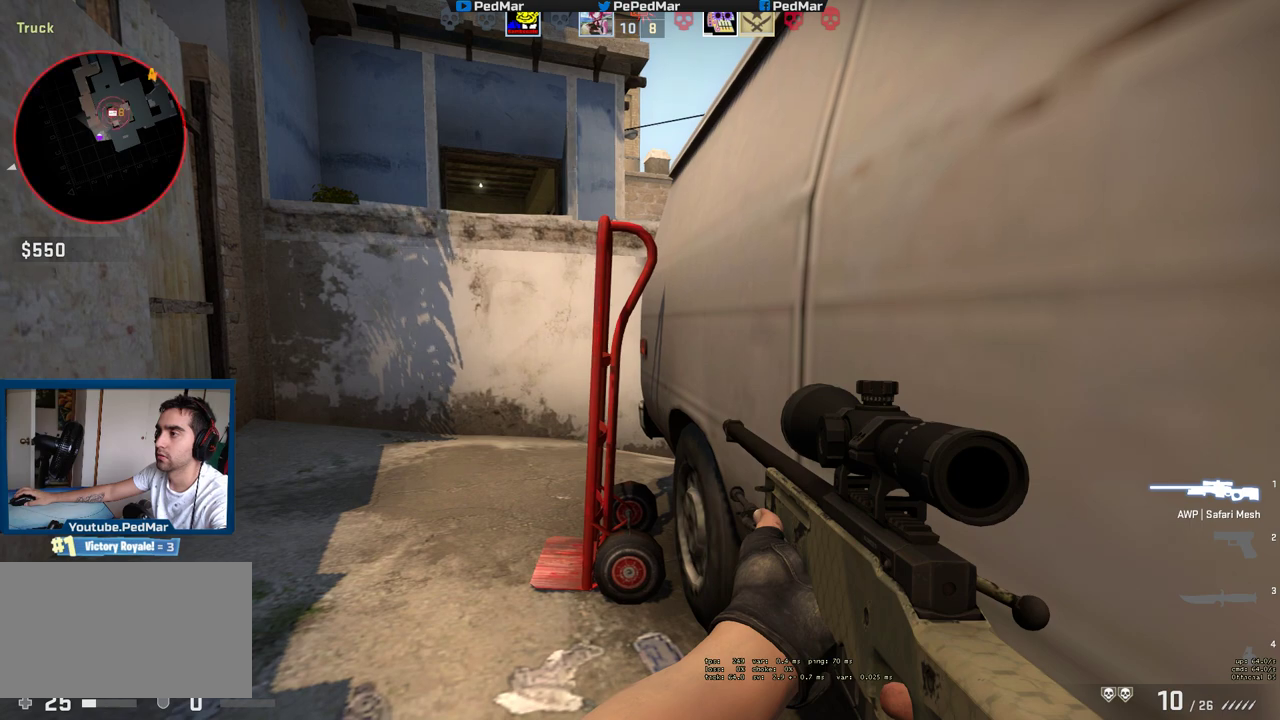
{"keys": ["ctrl", "tab"], "mouse": [], "events": [[300, "tab", "down"]]}
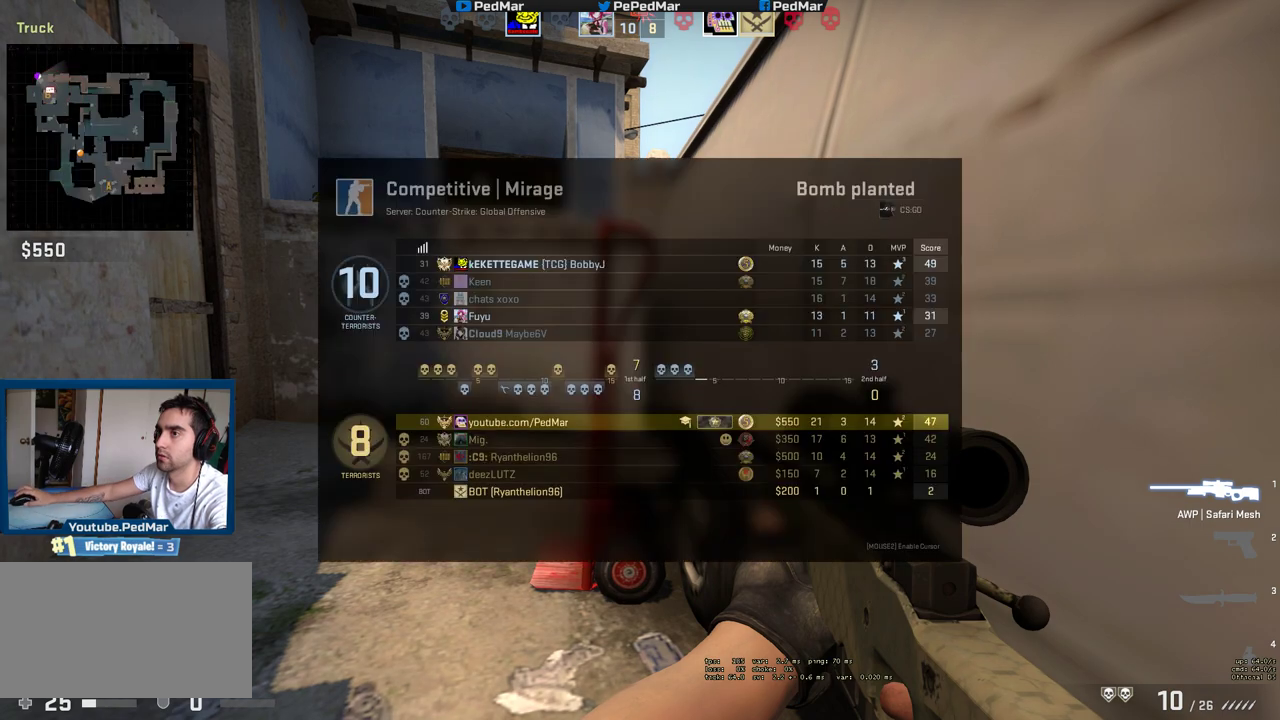
{"keys": ["ctrl", "tab"], "mouse": [], "events": []}
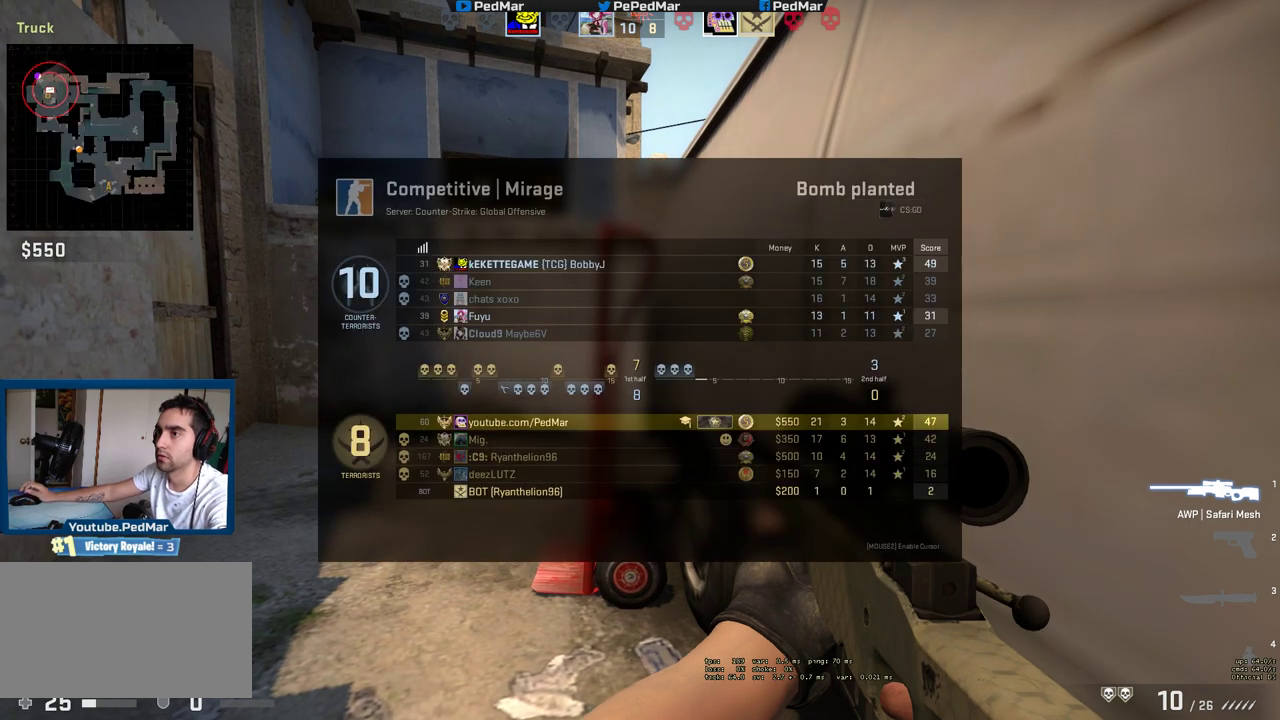
{"keys": ["ctrl", "tab"], "mouse": [], "events": []}
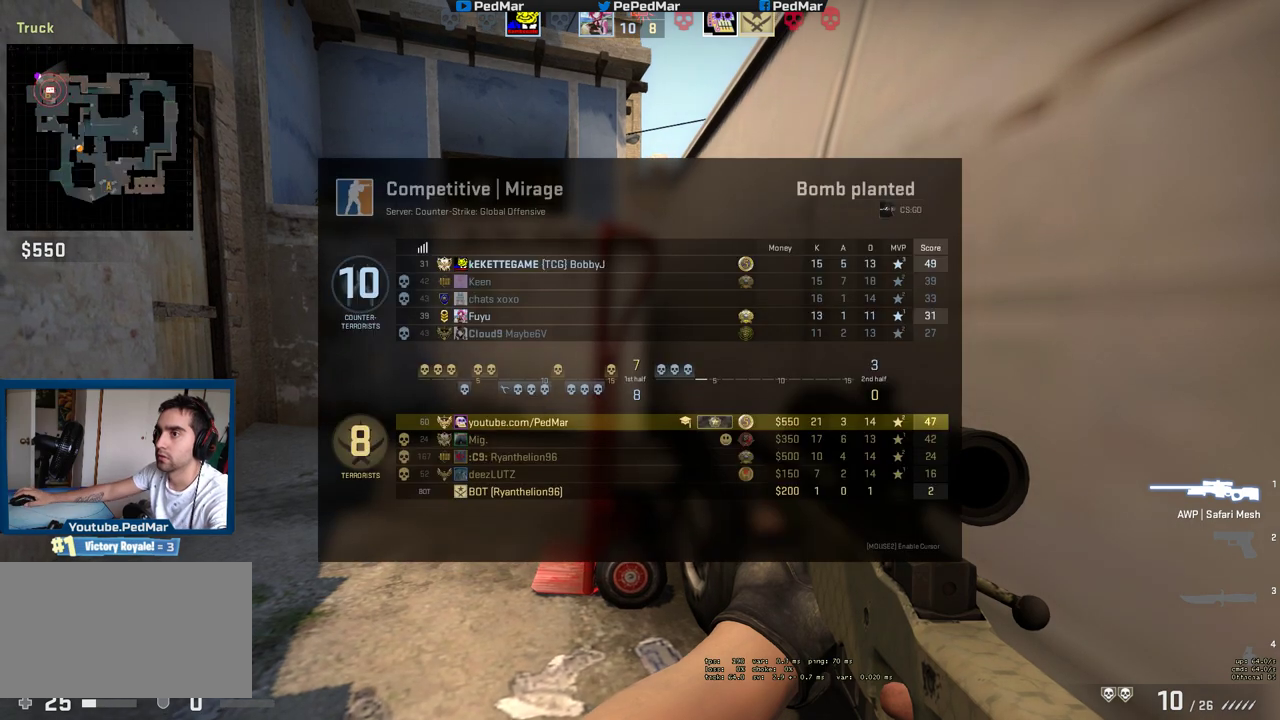
{"keys": ["ctrl"], "mouse": [], "events": [[200, "tab", "up"]]}